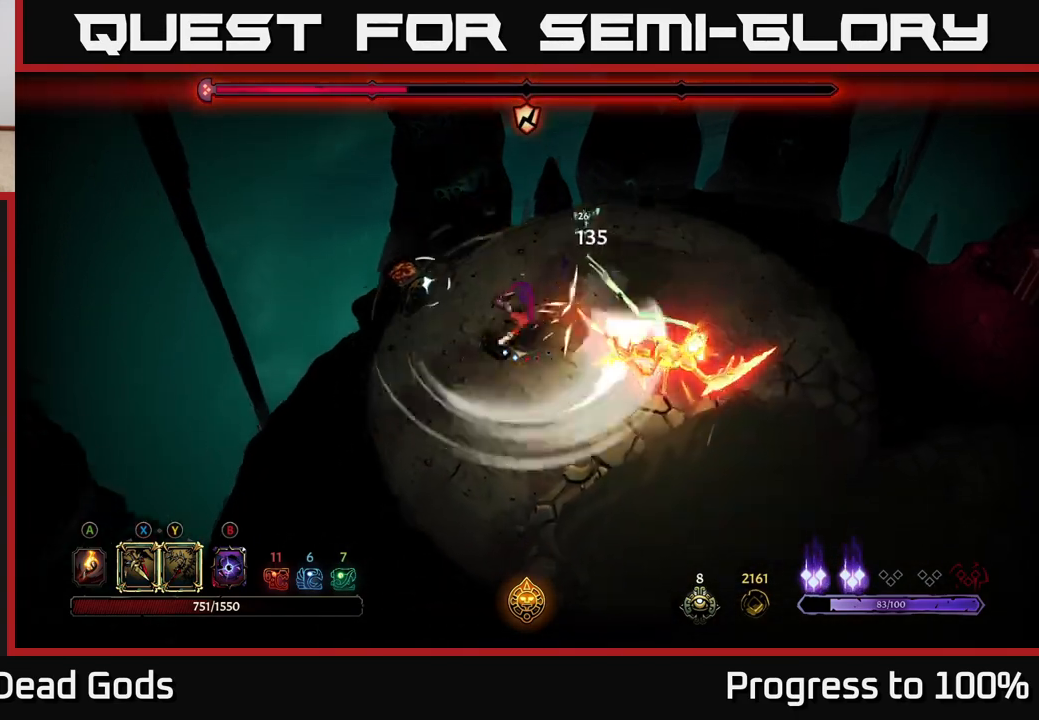
Gameplay with a controller (Xbox layout); each line is a JSON object with the inputs held at the frame after it. "events" lists button and stick changes between this image and that frame as [ms after this image, input, new state], when the widget could be followed in between.
{"buttons": [], "left_stick": "down", "right_stick": "center", "events": [[183, "R2", "up"]]}
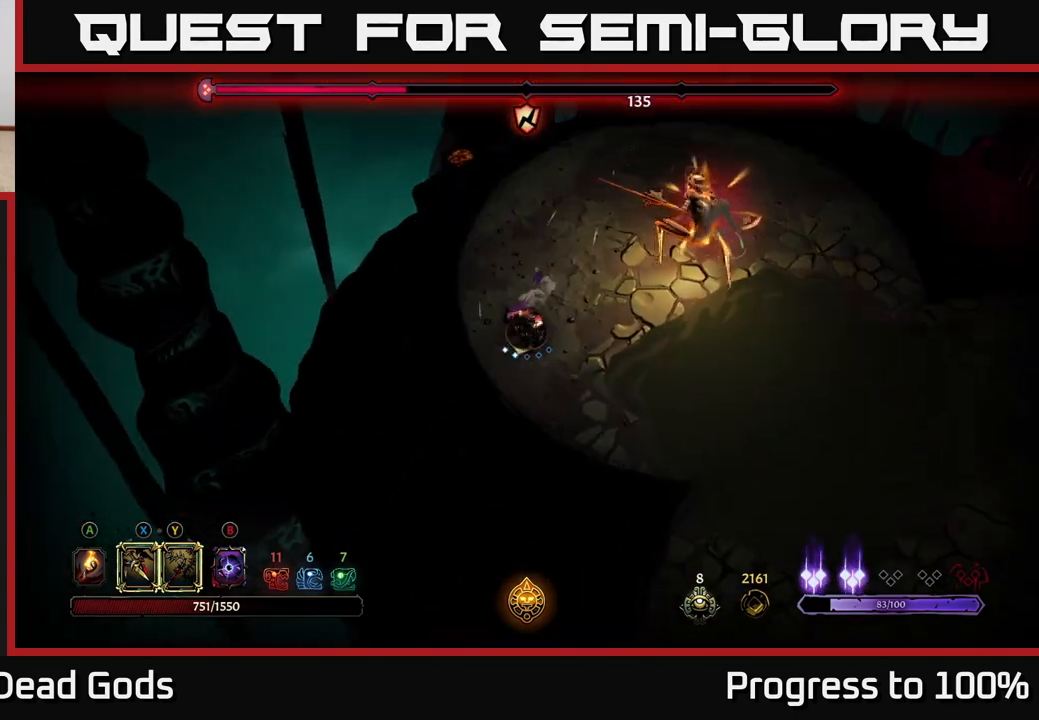
{"buttons": [], "left_stick": "down", "right_stick": "center", "events": []}
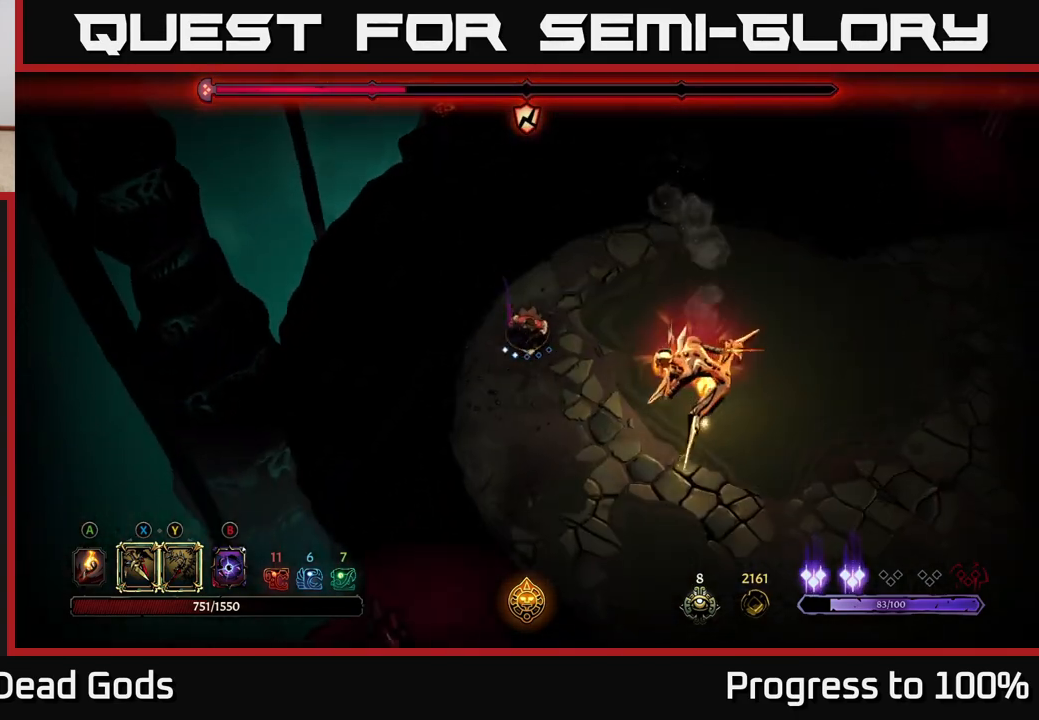
{"buttons": [], "left_stick": "down", "right_stick": "center", "events": [[200, "left_stick", "down-right"], [433, "left_stick", "down"]]}
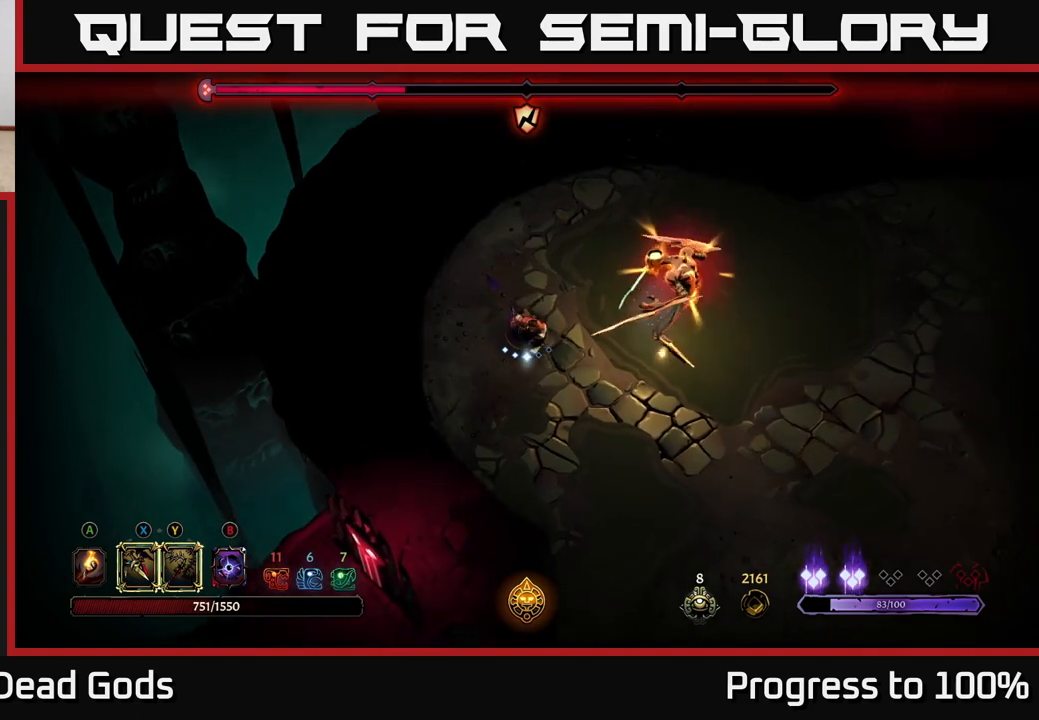
{"buttons": ["R2"], "left_stick": "right", "right_stick": "center", "events": [[217, "left_stick", "down-right"], [483, "R2", "down"], [483, "left_stick", "right"]]}
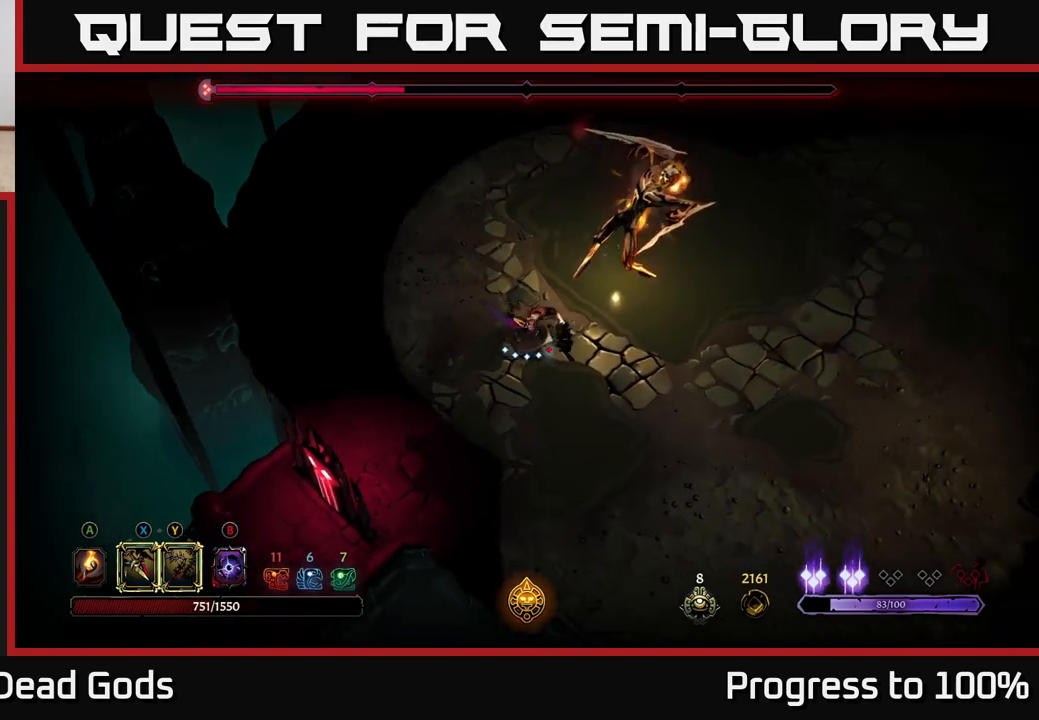
{"buttons": [], "left_stick": "up-left", "right_stick": "center", "events": [[150, "R2", "up"], [300, "left_stick", "up"], [500, "left_stick", "up-left"]]}
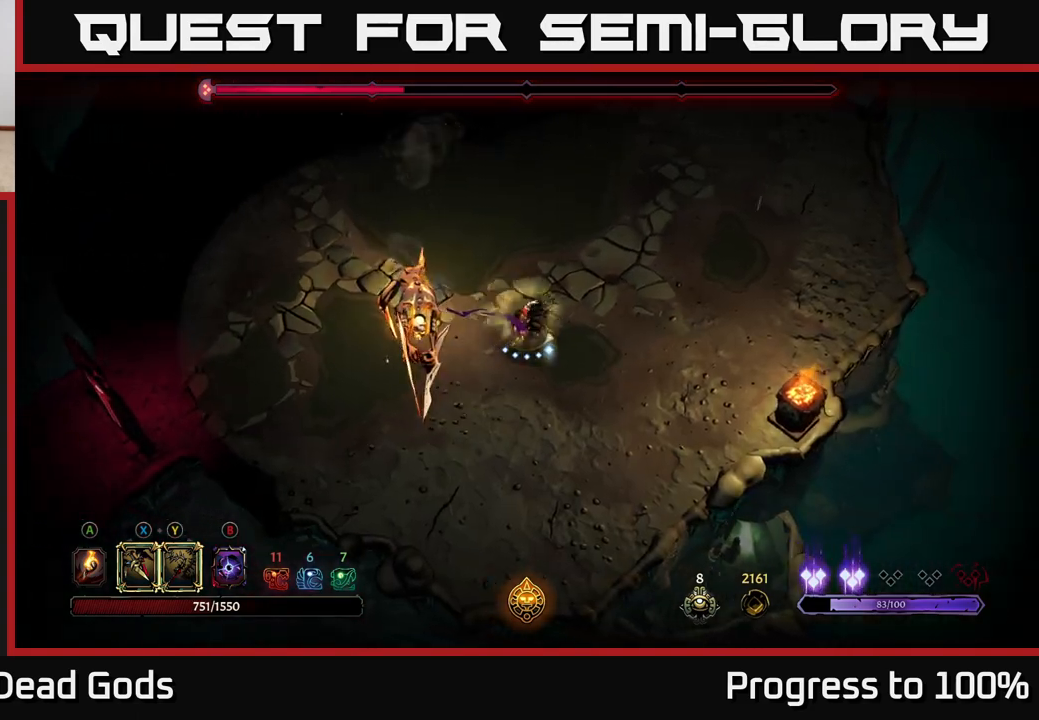
{"buttons": [], "left_stick": "up-left", "right_stick": "center", "events": [[67, "Y", "down"], [383, "Y", "up"]]}
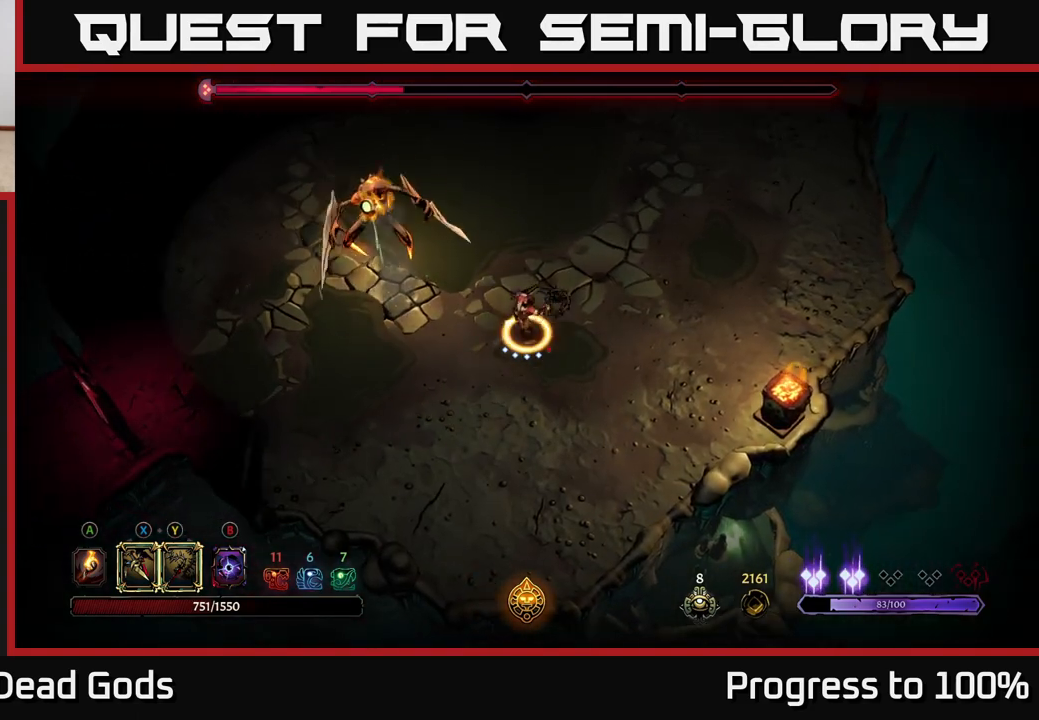
{"buttons": [], "left_stick": "up-left", "right_stick": "center", "events": [[167, "left_stick", "center"], [367, "left_stick", "up-left"]]}
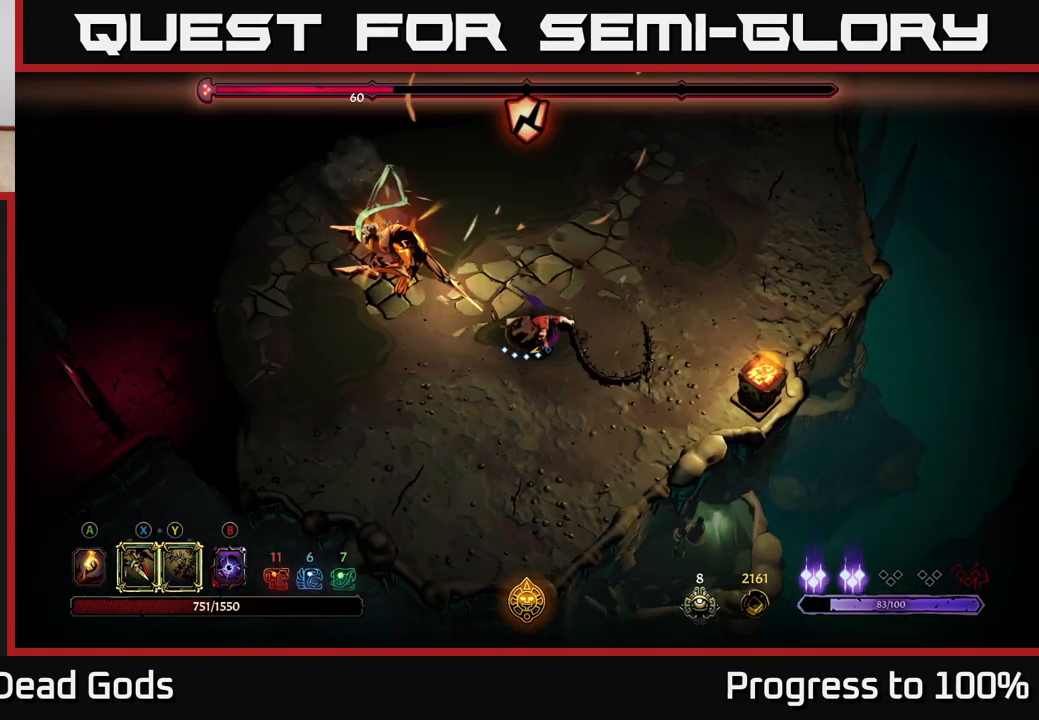
{"buttons": ["X"], "left_stick": "up-left", "right_stick": "center", "events": [[100, "X", "down"], [267, "X", "up"], [417, "X", "down"]]}
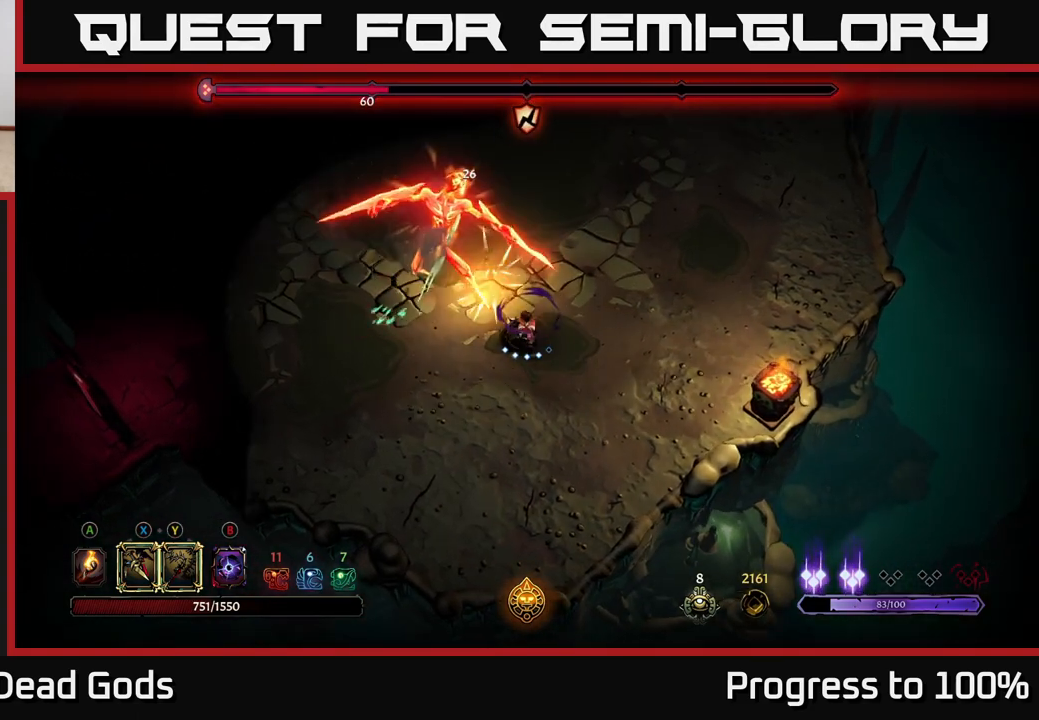
{"buttons": [], "left_stick": "up-left", "right_stick": "center", "events": [[67, "X", "up"], [200, "Y", "down"], [300, "Y", "up"]]}
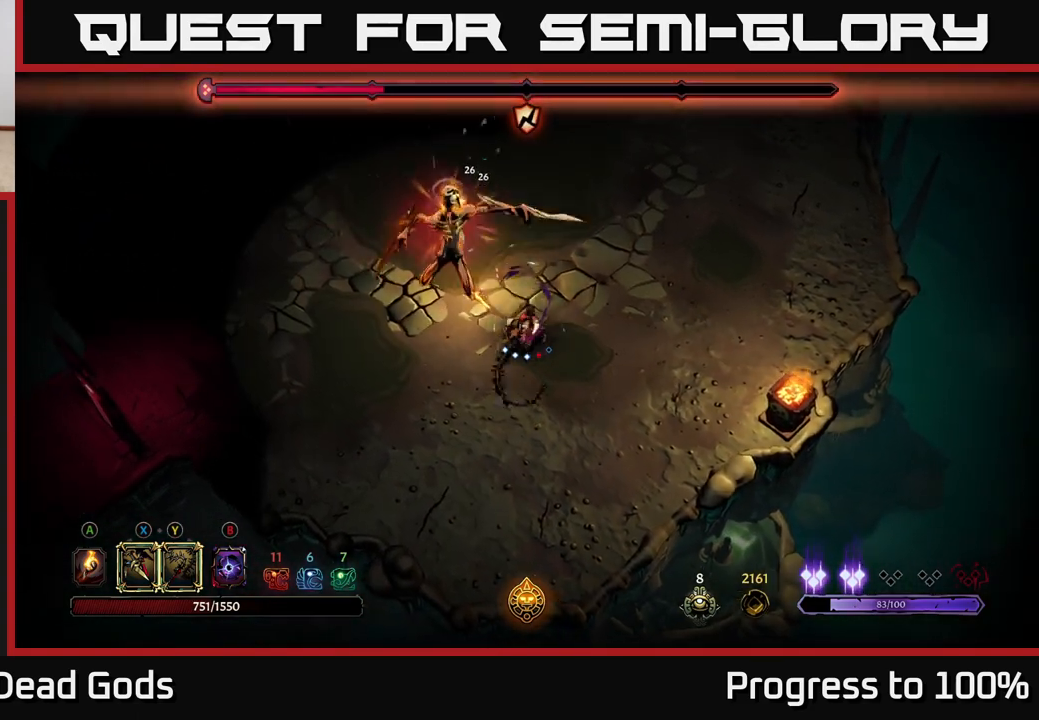
{"buttons": [], "left_stick": "right", "right_stick": "center", "events": [[117, "left_stick", "center"], [350, "left_stick", "right"]]}
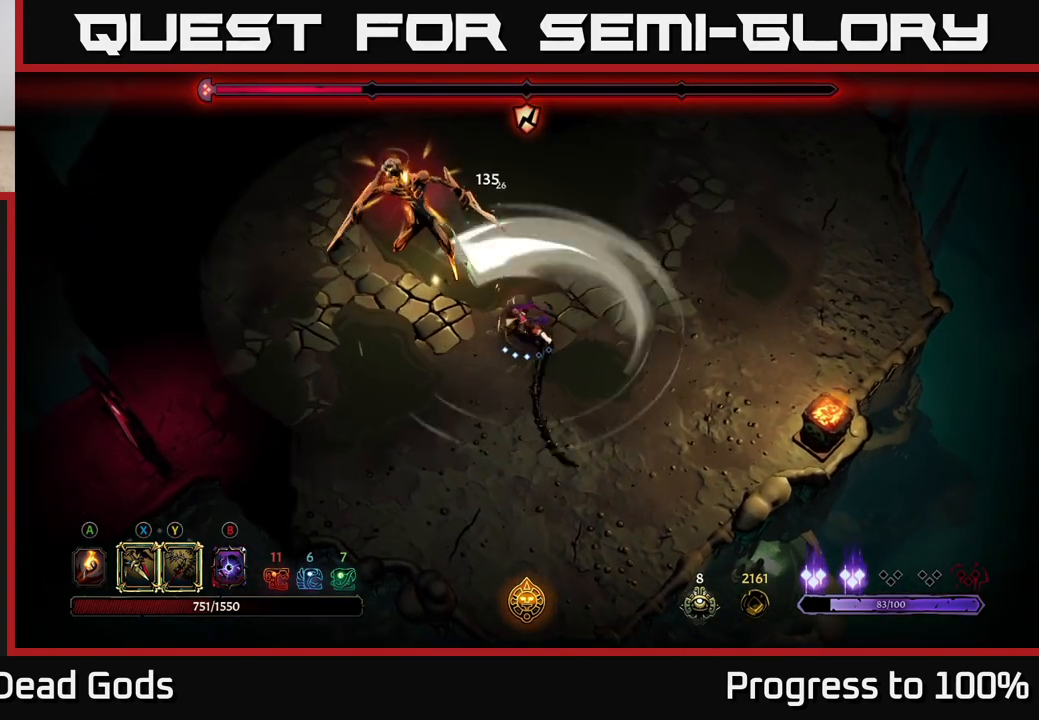
{"buttons": [], "left_stick": "right", "right_stick": "center", "events": []}
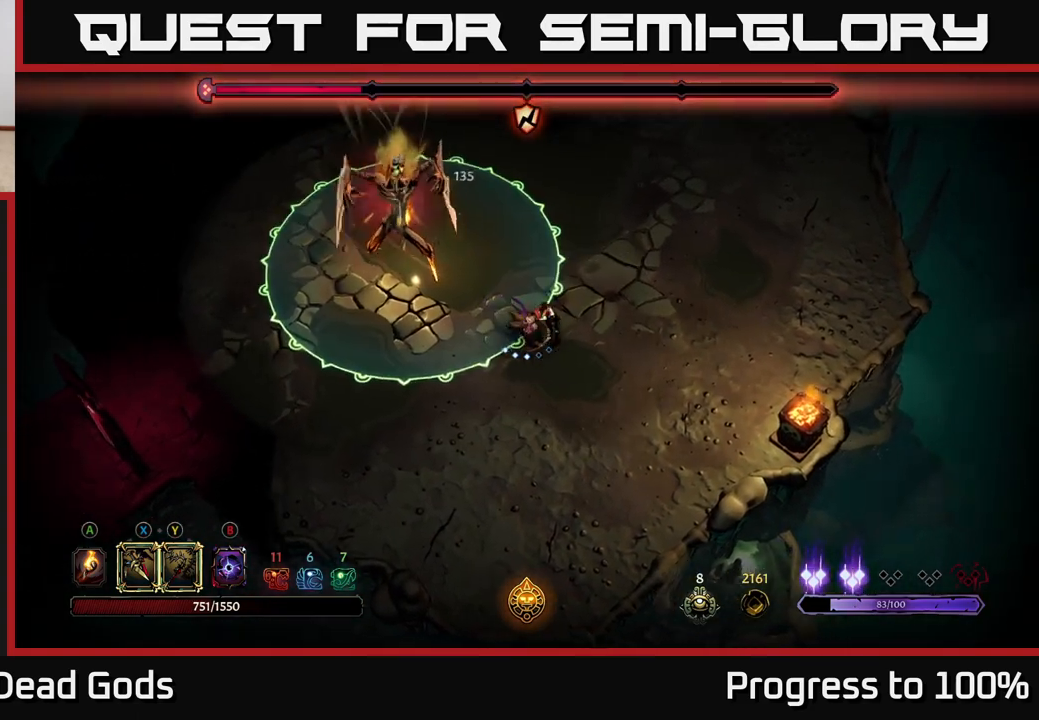
{"buttons": [], "left_stick": "up-right", "right_stick": "center", "events": [[483, "left_stick", "up-right"]]}
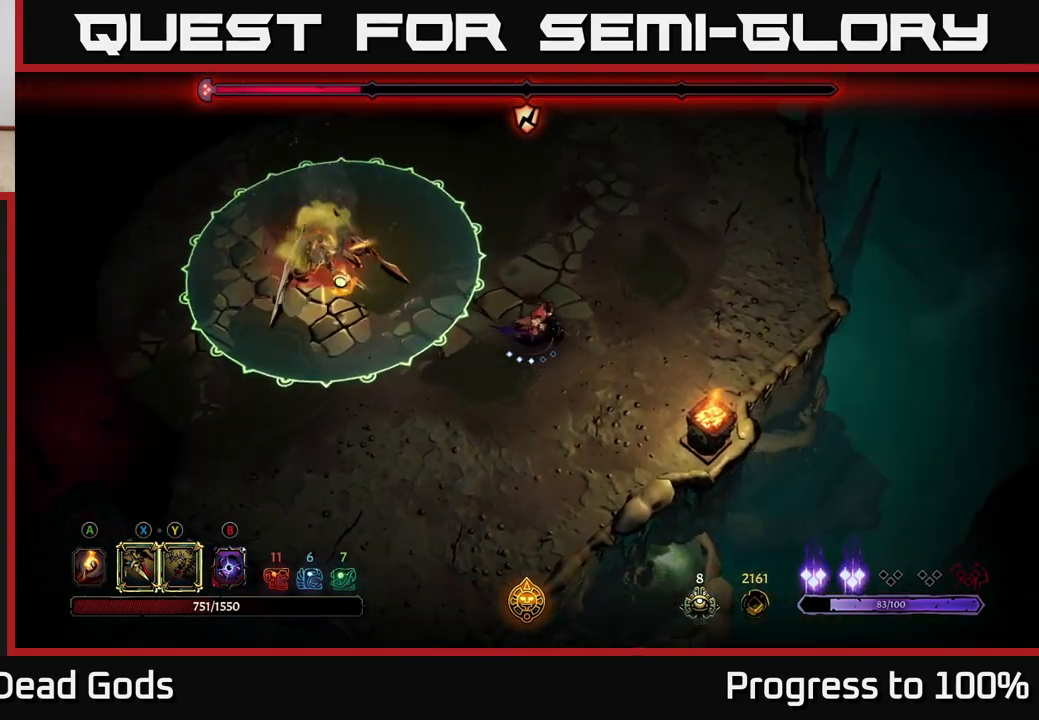
{"buttons": [], "left_stick": "center", "right_stick": "center", "events": [[17, "left_stick", "up"], [117, "left_stick", "left"], [183, "left_stick", "center"], [300, "X", "down"], [400, "X", "up"]]}
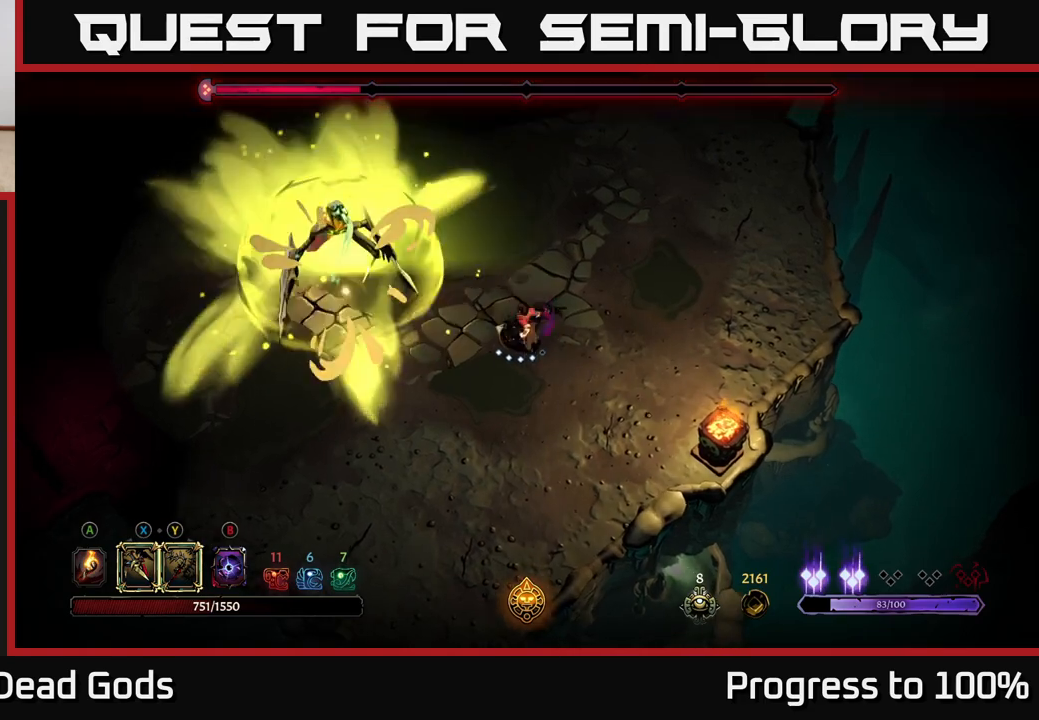
{"buttons": [], "left_stick": "right", "right_stick": "center", "events": [[133, "left_stick", "right"]]}
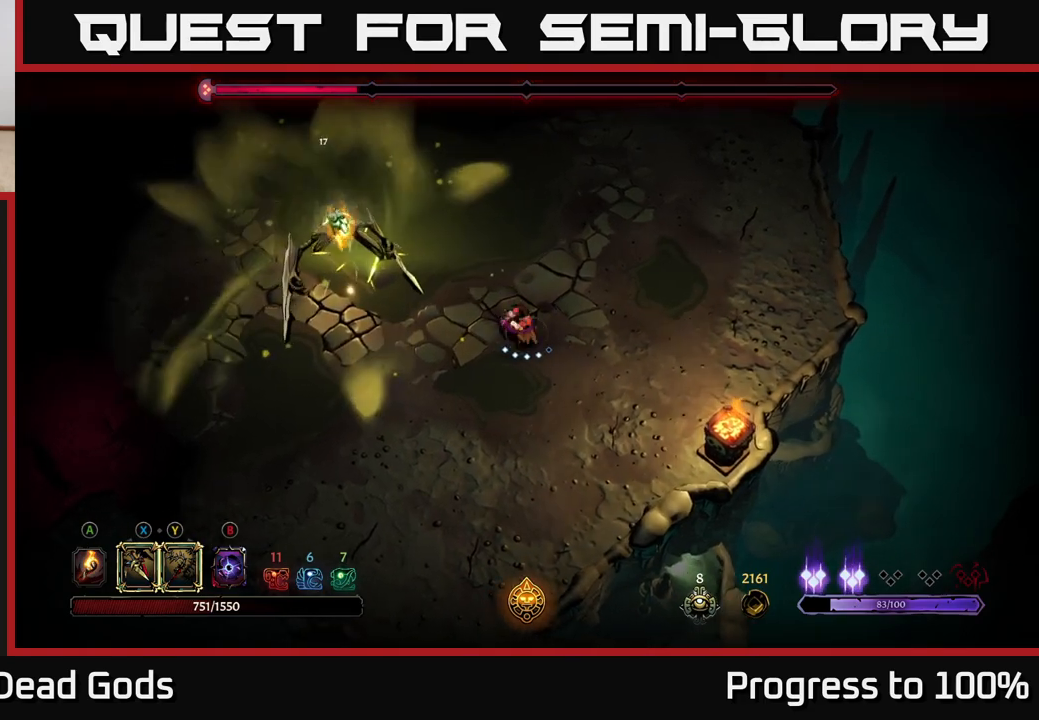
{"buttons": [], "left_stick": "right", "right_stick": "center", "events": []}
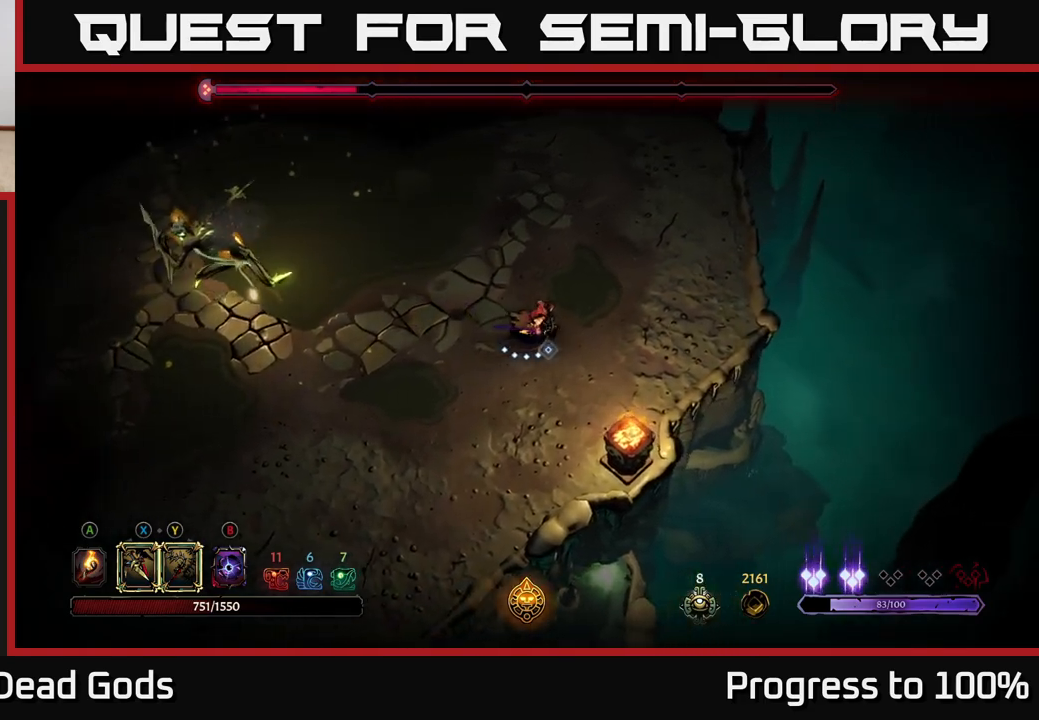
{"buttons": ["R2"], "left_stick": "up-left", "right_stick": "center", "events": [[450, "R2", "down"], [467, "left_stick", "up-left"]]}
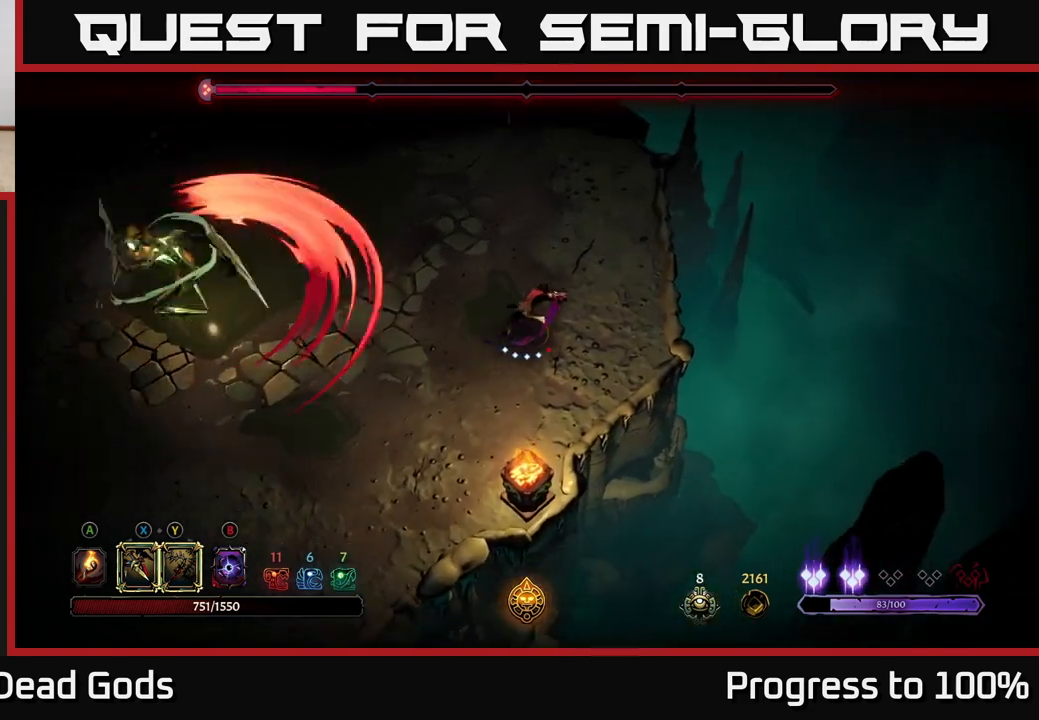
{"buttons": [], "left_stick": "up-right", "right_stick": "center", "events": [[233, "left_stick", "center"], [317, "R2", "up"], [350, "left_stick", "right"], [483, "left_stick", "up-right"]]}
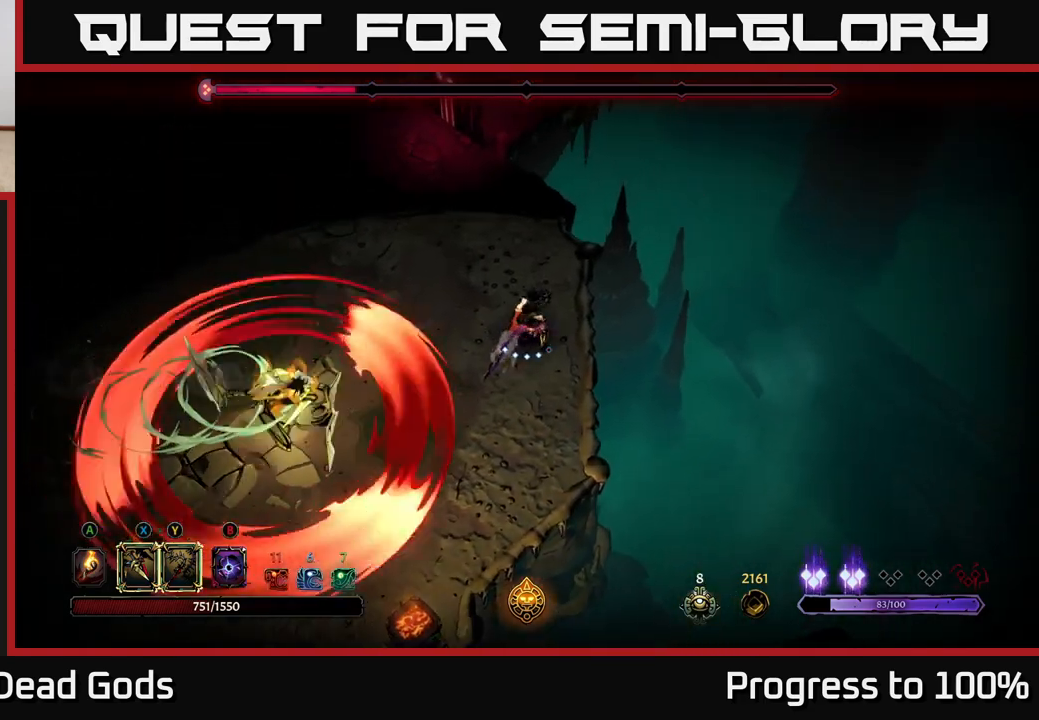
{"buttons": [], "left_stick": "down-left", "right_stick": "center", "events": [[250, "L2", "down"], [267, "L2", "up"], [283, "left_stick", "down-left"], [350, "L2", "down"], [433, "L2", "up"]]}
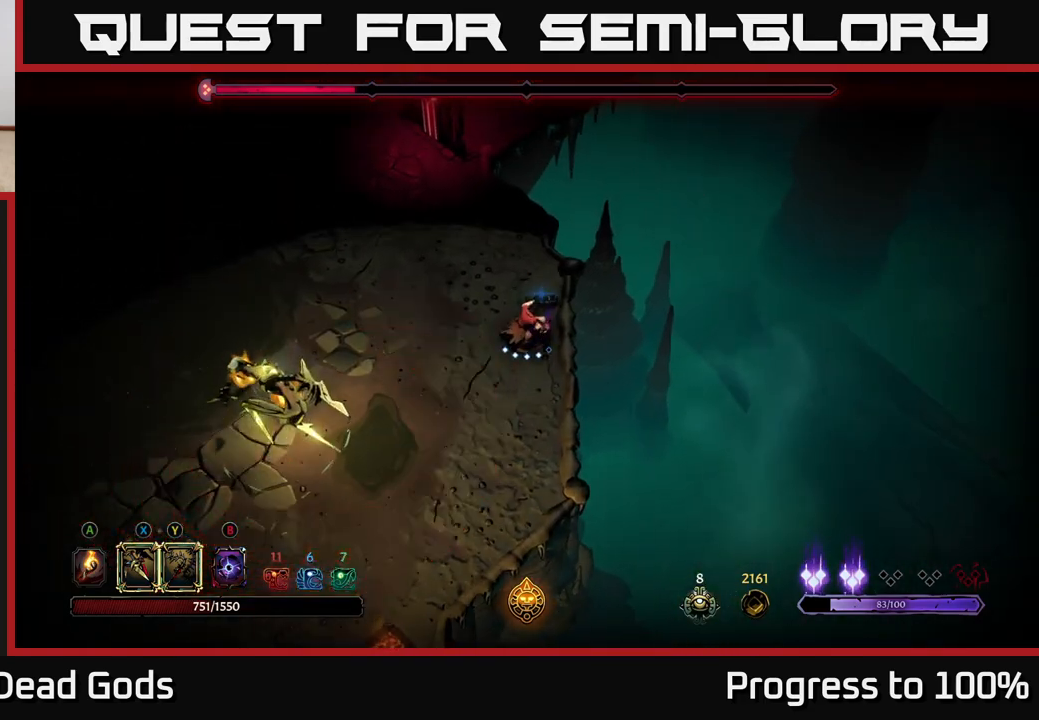
{"buttons": [], "left_stick": "down-left", "right_stick": "center", "events": [[217, "Y", "down"], [483, "Y", "up"]]}
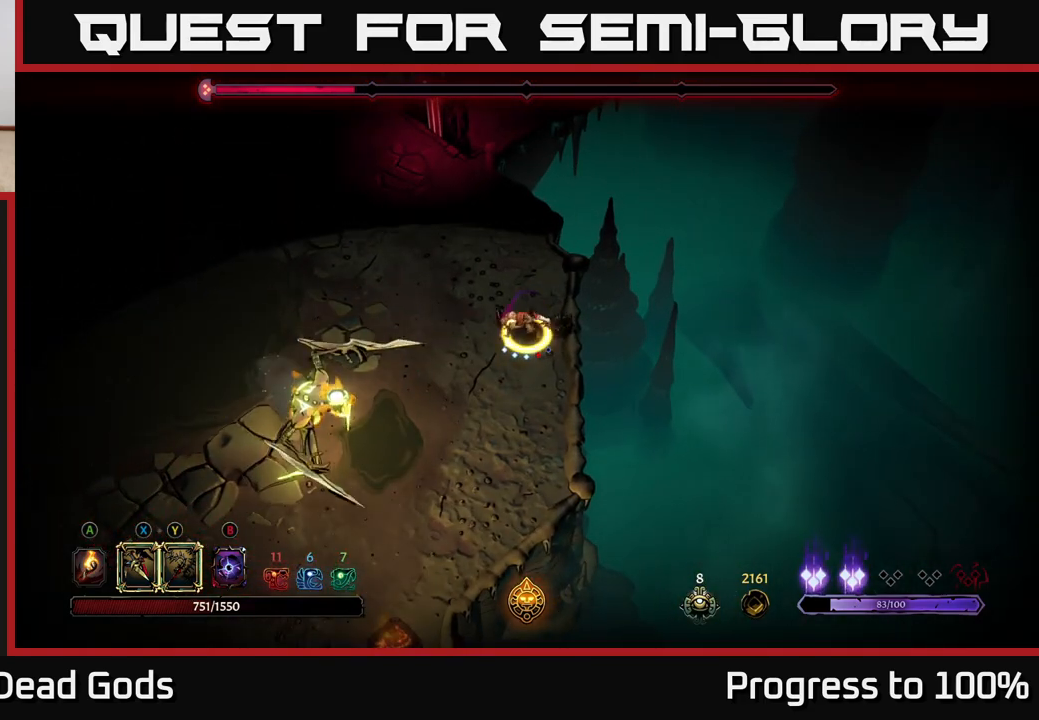
{"buttons": [], "left_stick": "down-left", "right_stick": "center", "events": []}
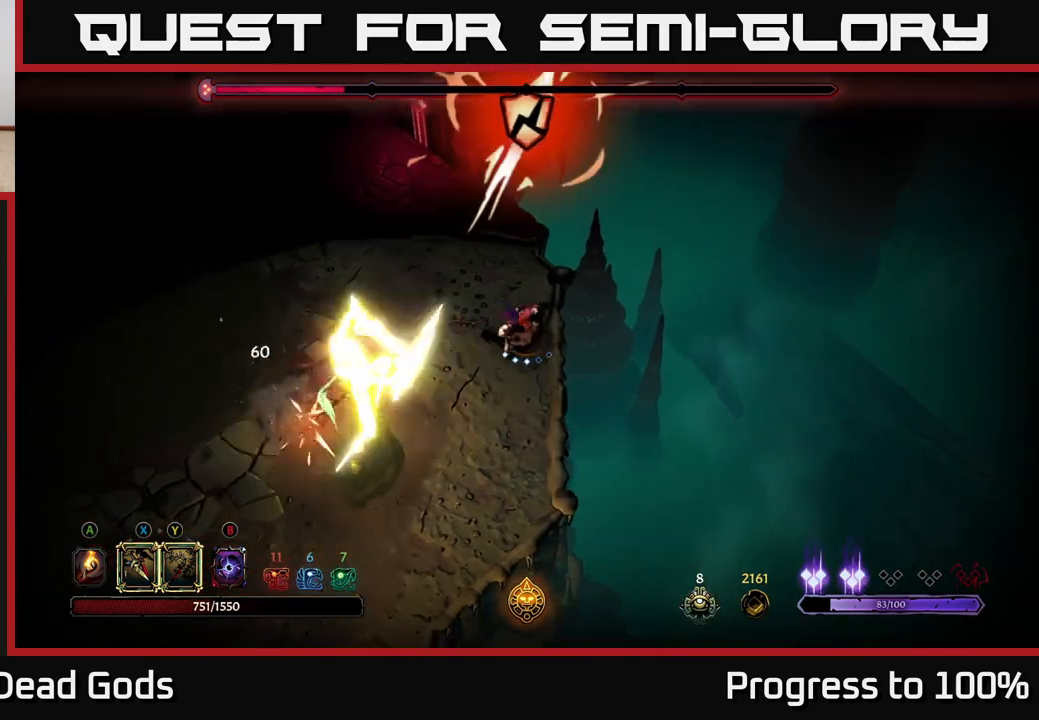
{"buttons": ["R2"], "left_stick": "down-left", "right_stick": "center", "events": [[183, "X", "down"], [333, "X", "up"], [383, "R2", "down"]]}
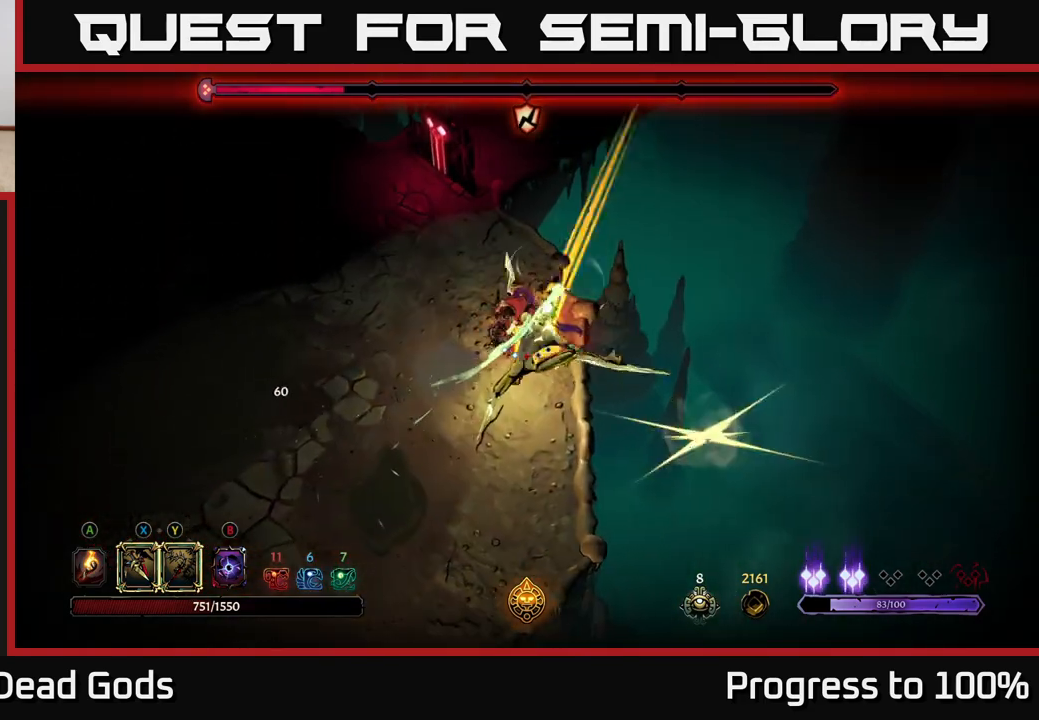
{"buttons": ["X"], "left_stick": "down-right", "right_stick": "center", "events": [[33, "R2", "up"], [367, "left_stick", "down-right"], [450, "X", "down"]]}
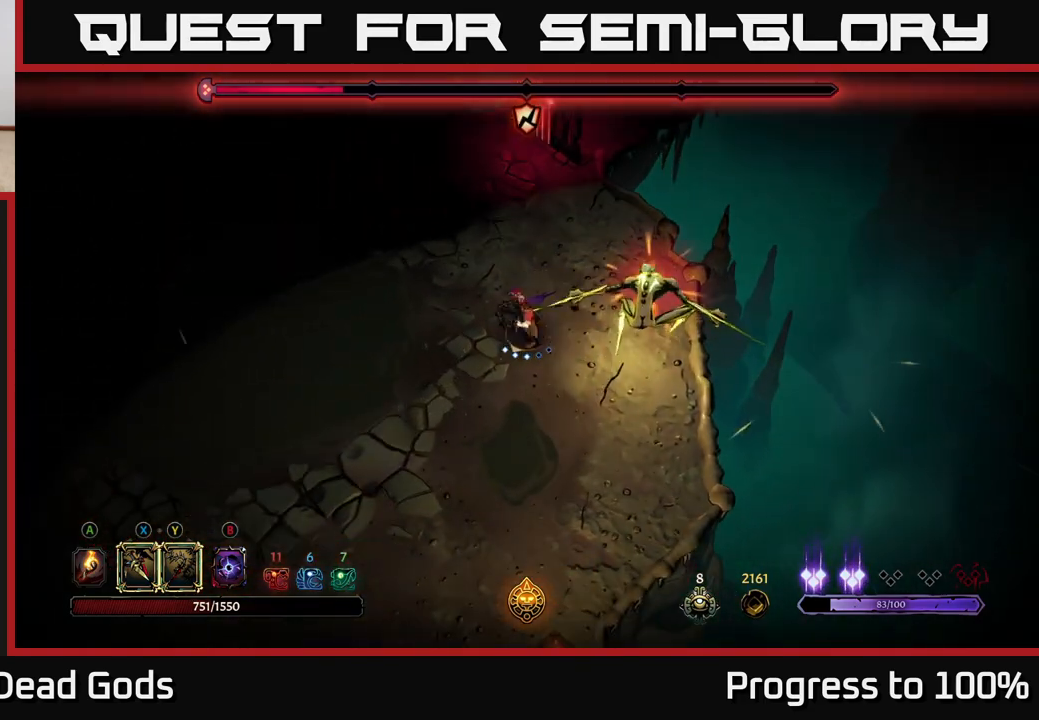
{"buttons": [], "left_stick": "down-right", "right_stick": "center", "events": [[83, "X", "up"], [300, "X", "down"], [467, "X", "up"]]}
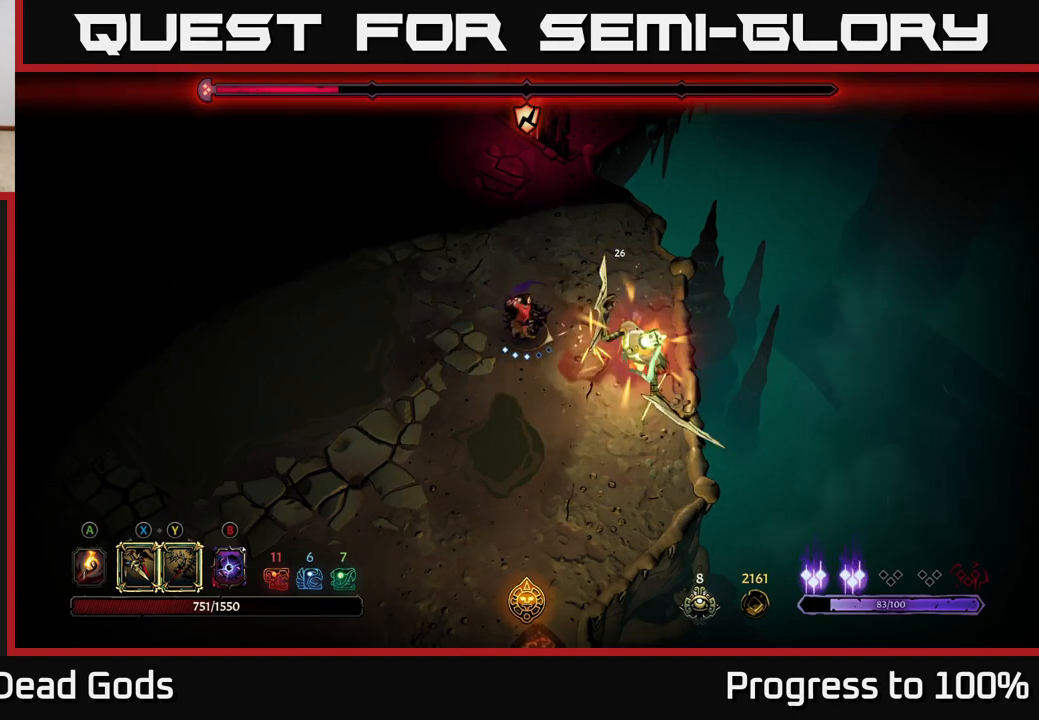
{"buttons": [], "left_stick": "center", "right_stick": "center", "events": [[100, "Y", "down"], [233, "Y", "up"], [500, "left_stick", "center"]]}
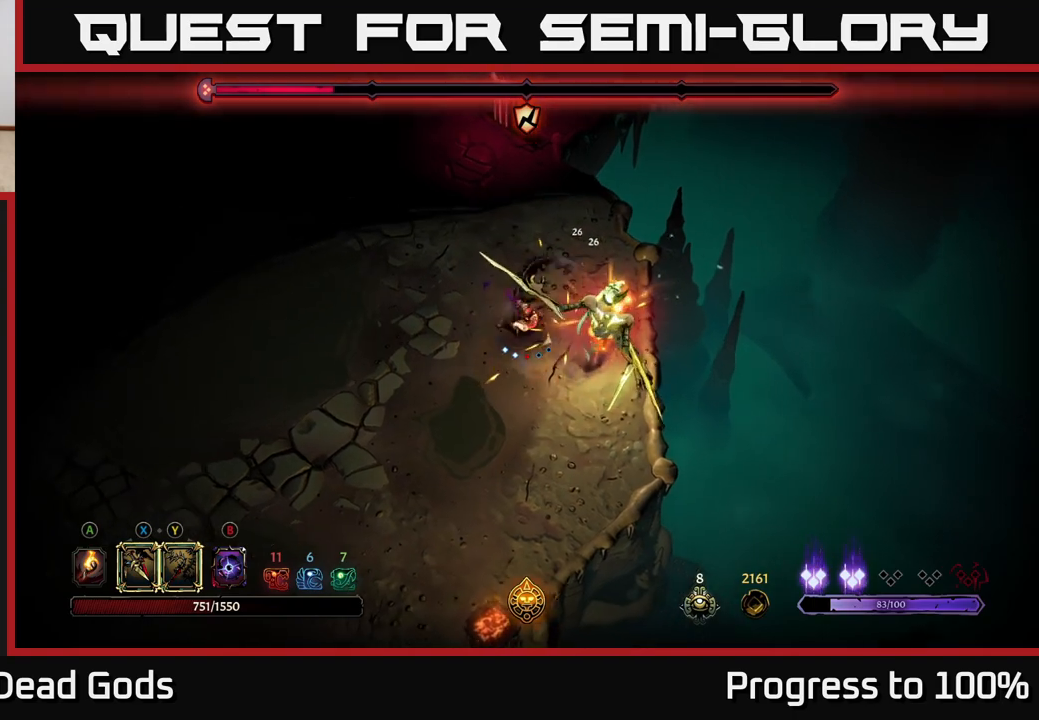
{"buttons": ["R2"], "left_stick": "left", "right_stick": "center", "events": [[250, "left_stick", "left"], [433, "R2", "down"]]}